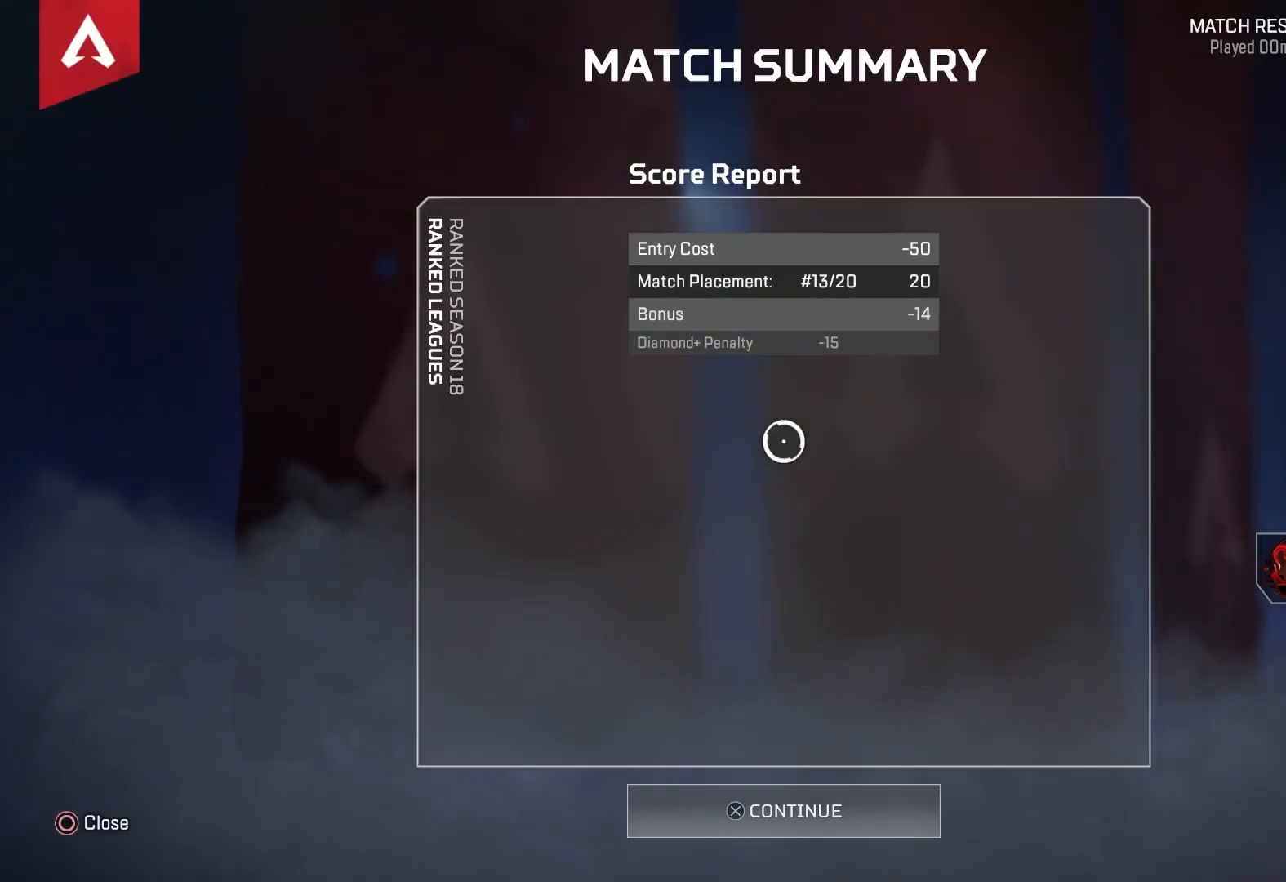
Gameplay with a controller (PlayStation layout); each line is a JSON object with the inputs held at the frame after it. "events" lists button and stick changes between this image and that frame as [ms after this image, input, new state], when the widget could be followed in between.
{"buttons": [], "left_stick": "left", "right_stick": "center", "events": [[33, "CROSS", "down"], [100, "CROSS", "up"], [200, "CROSS", "down"], [283, "CIRCLE", "down"], [283, "CROSS", "up"], [283, "left_stick", "left"], [467, "CIRCLE", "up"]]}
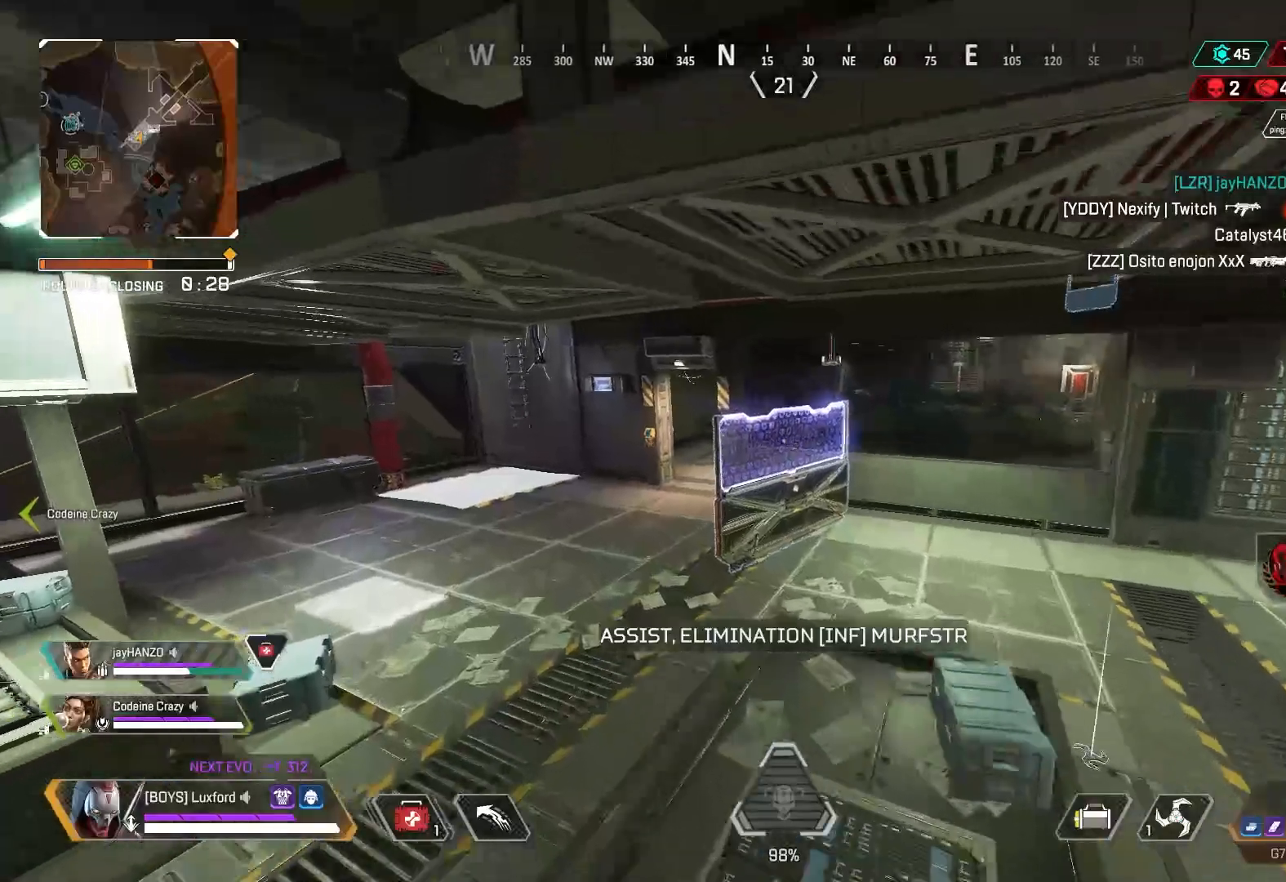
{"buttons": [], "left_stick": "up-left", "right_stick": "center", "events": [[17, "left_stick", "up-left"], [117, "left_stick", "up"], [133, "L3", "down"], [233, "L3", "up"], [350, "L3", "down"], [483, "L3", "up"], [483, "left_stick", "up-left"]]}
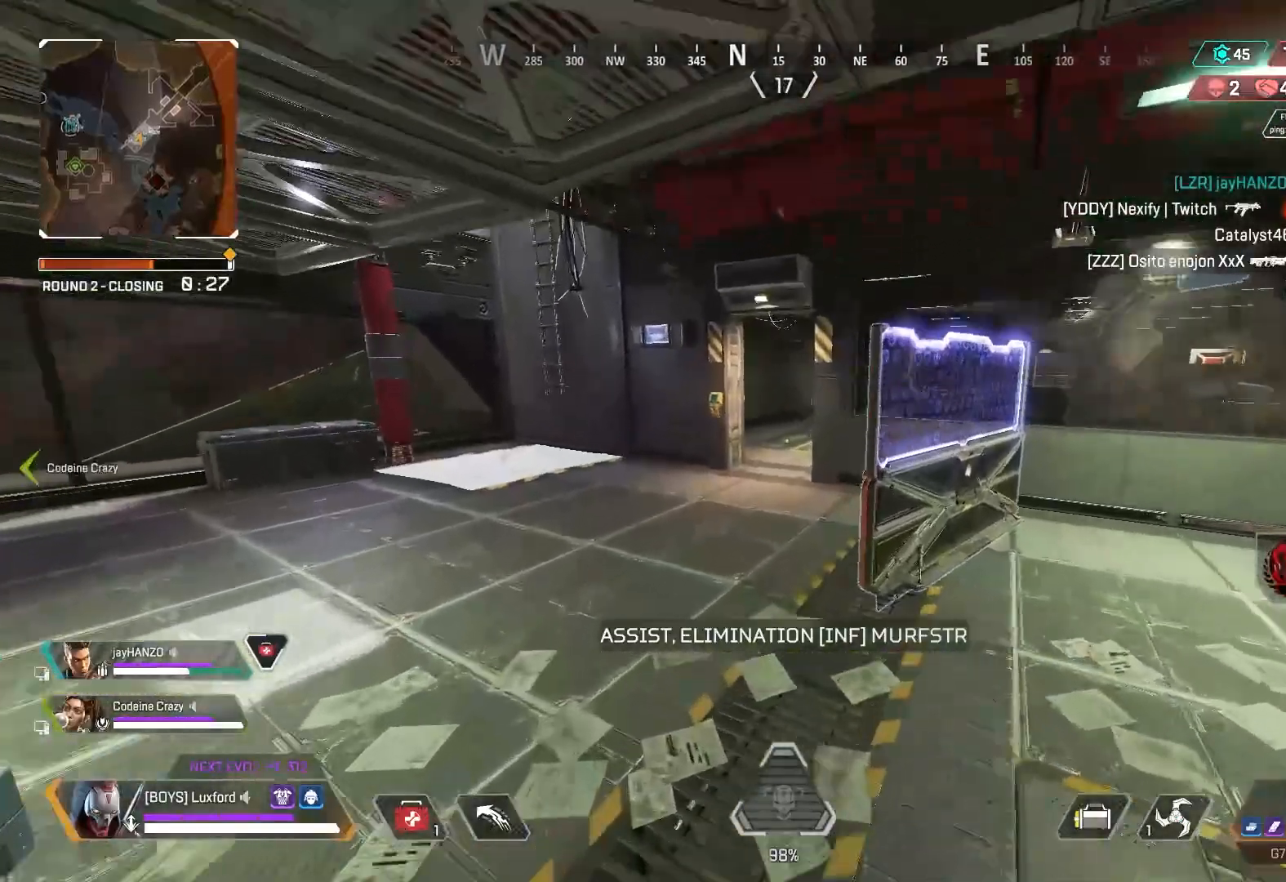
{"buttons": ["SQUARE"], "left_stick": "right", "right_stick": "center", "events": [[133, "TRIANGLE", "down"], [233, "TRIANGLE", "up"], [317, "left_stick", "down-left"], [383, "left_stick", "down-right"], [433, "left_stick", "right"], [483, "SQUARE", "down"]]}
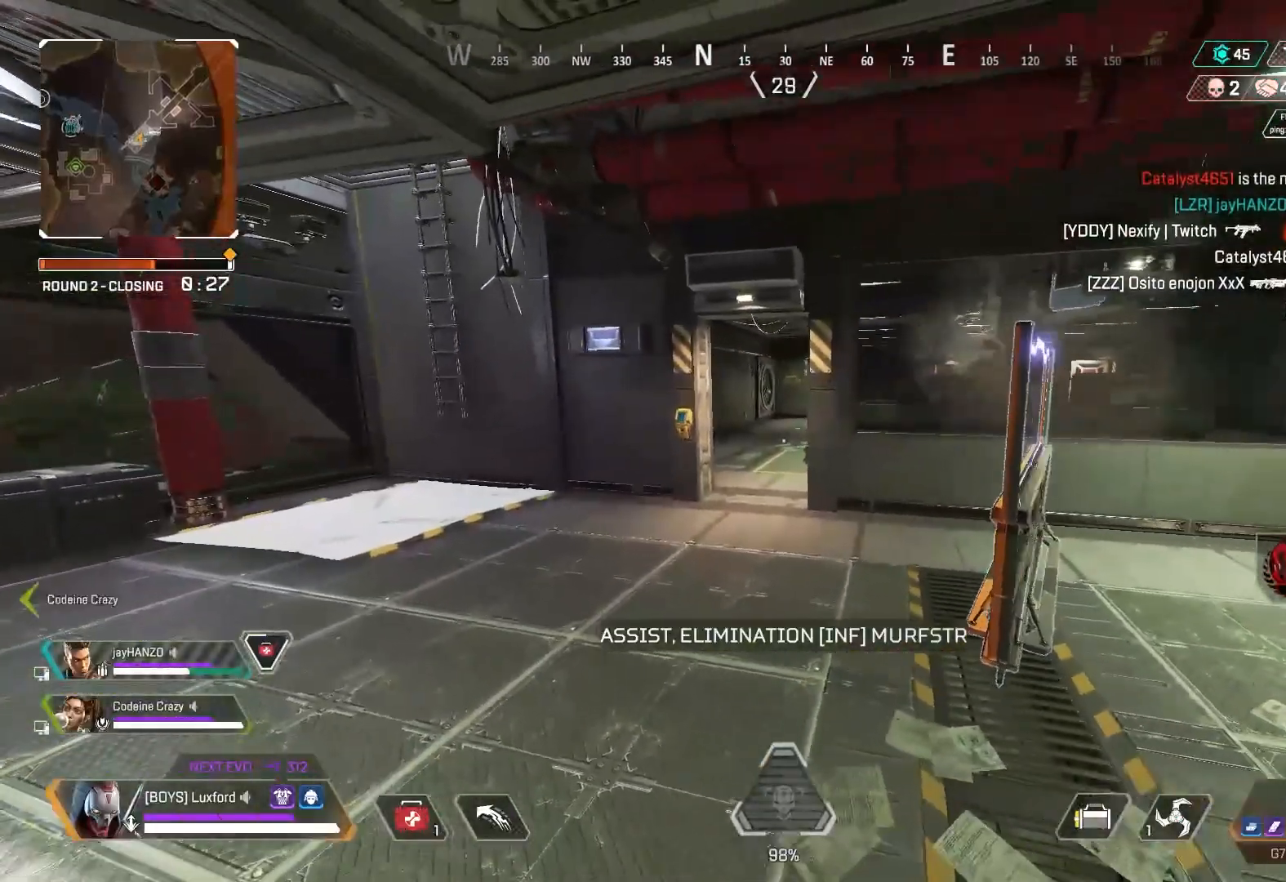
{"buttons": ["L1"], "left_stick": "up-right", "right_stick": "right", "events": [[100, "SQUARE", "up"], [200, "right_stick", "right"], [250, "left_stick", "up-right"], [267, "right_stick", "center"], [317, "L1", "down"], [483, "right_stick", "right"]]}
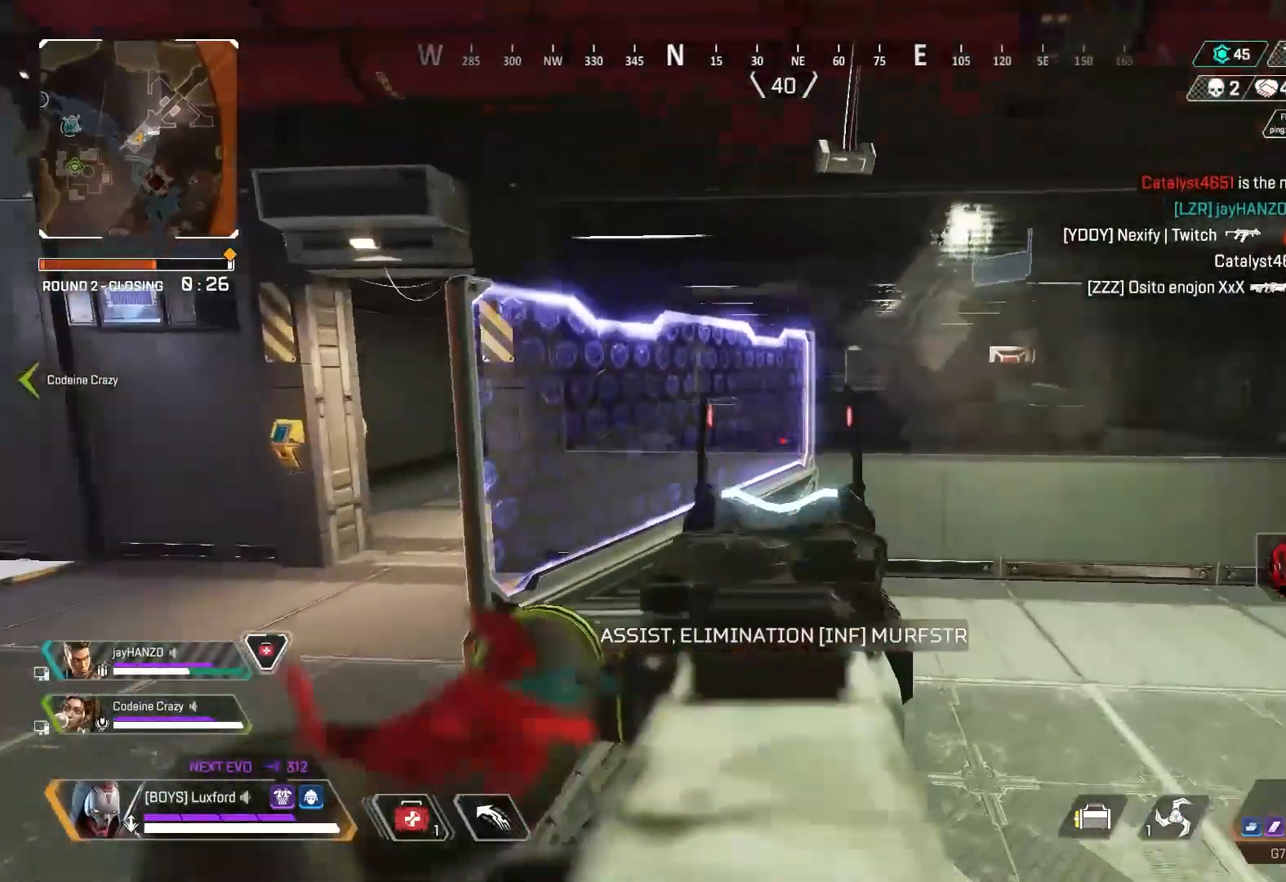
{"buttons": ["L1"], "left_stick": "up", "right_stick": "center", "events": [[83, "right_stick", "center"], [483, "left_stick", "up"]]}
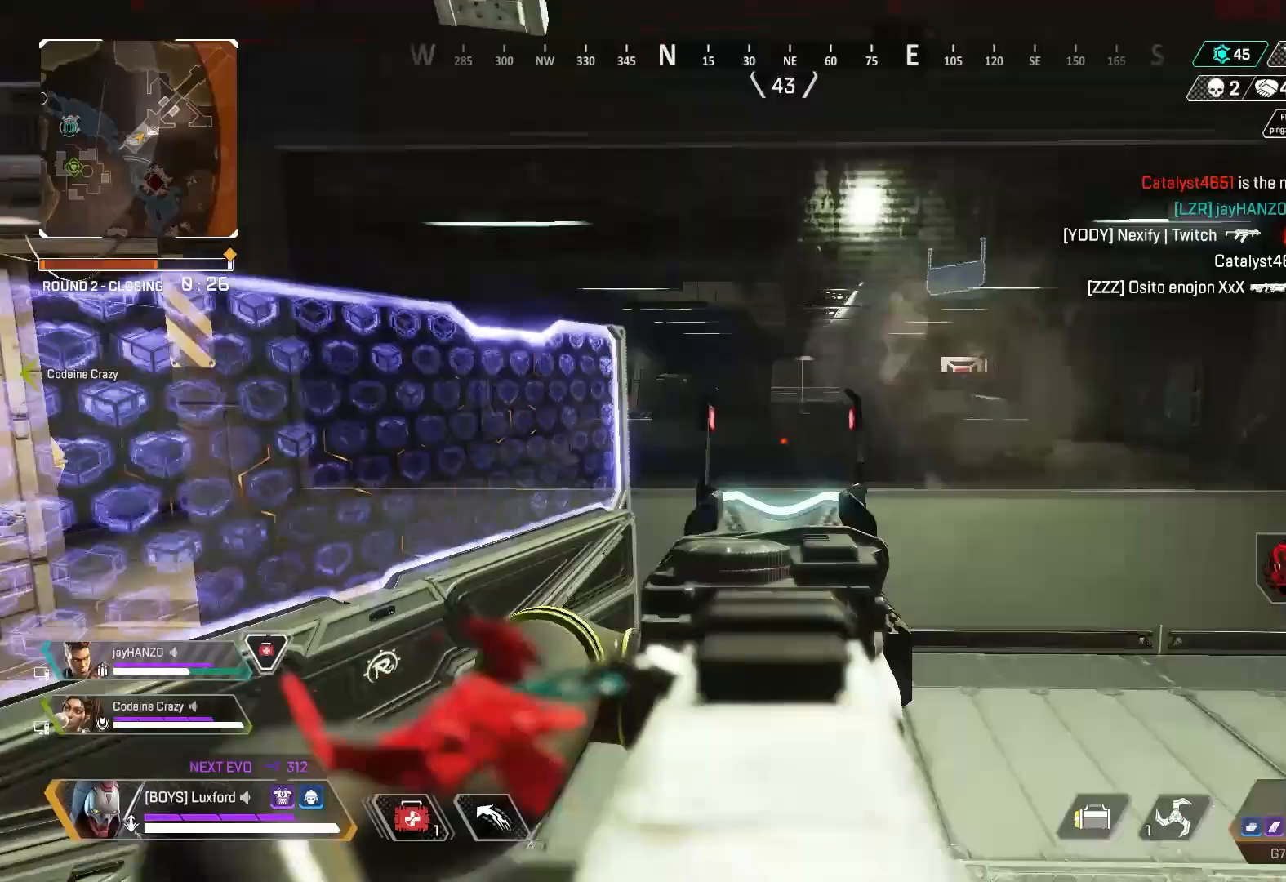
{"buttons": ["L1"], "left_stick": "center", "right_stick": "center", "events": [[200, "left_stick", "center"], [317, "left_stick", "up"], [450, "left_stick", "center"]]}
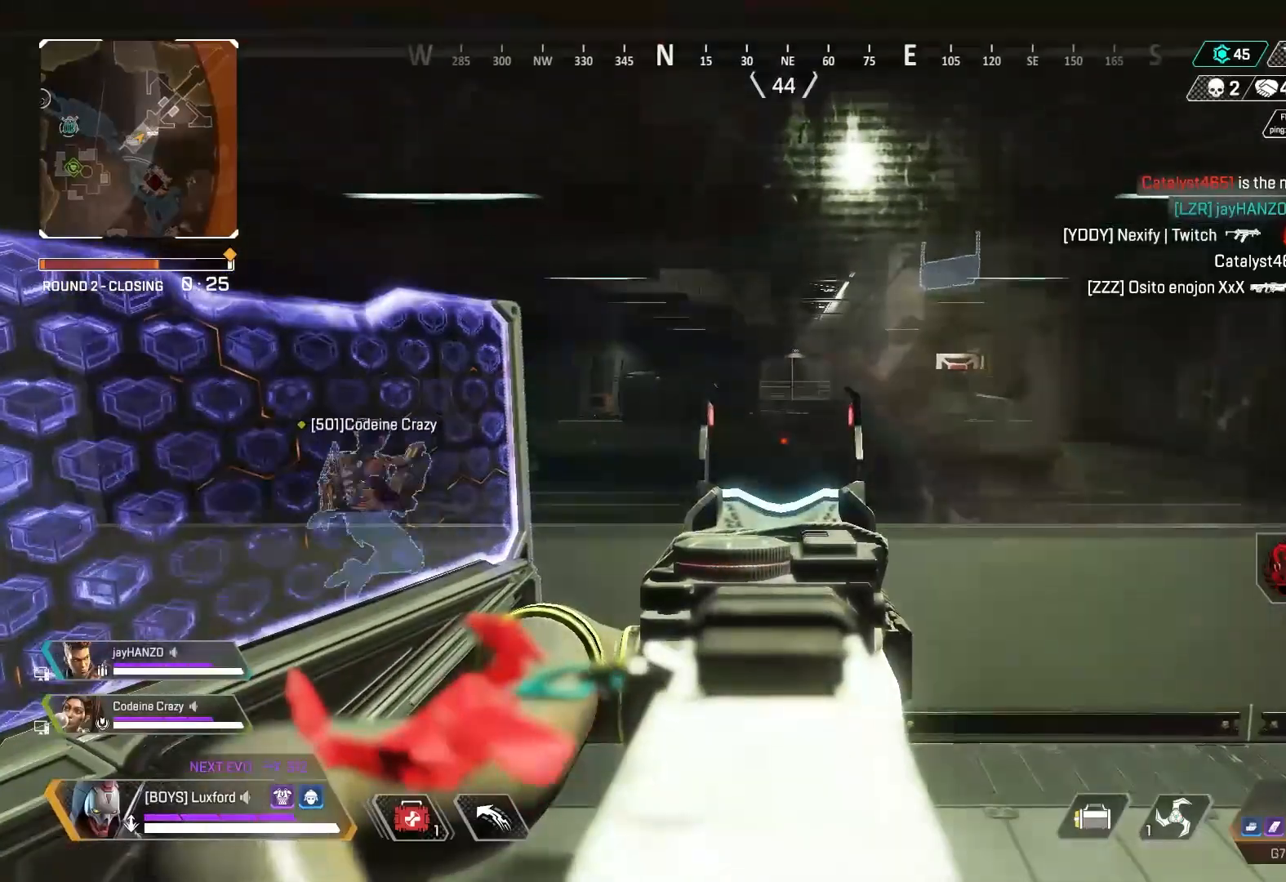
{"buttons": ["L1"], "left_stick": "down-left", "right_stick": "center", "events": [[433, "left_stick", "down-left"]]}
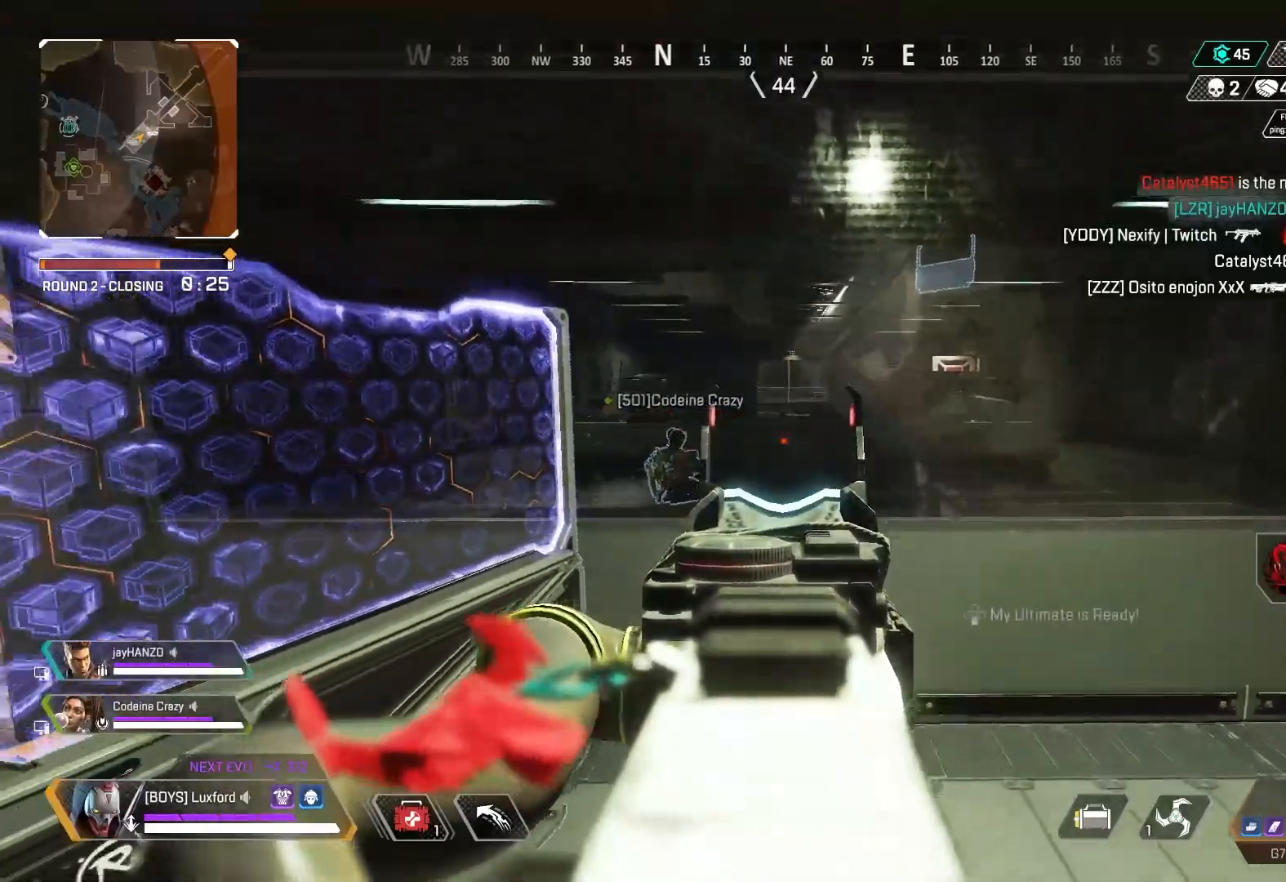
{"buttons": ["L1"], "left_stick": "down-left", "right_stick": "center", "events": []}
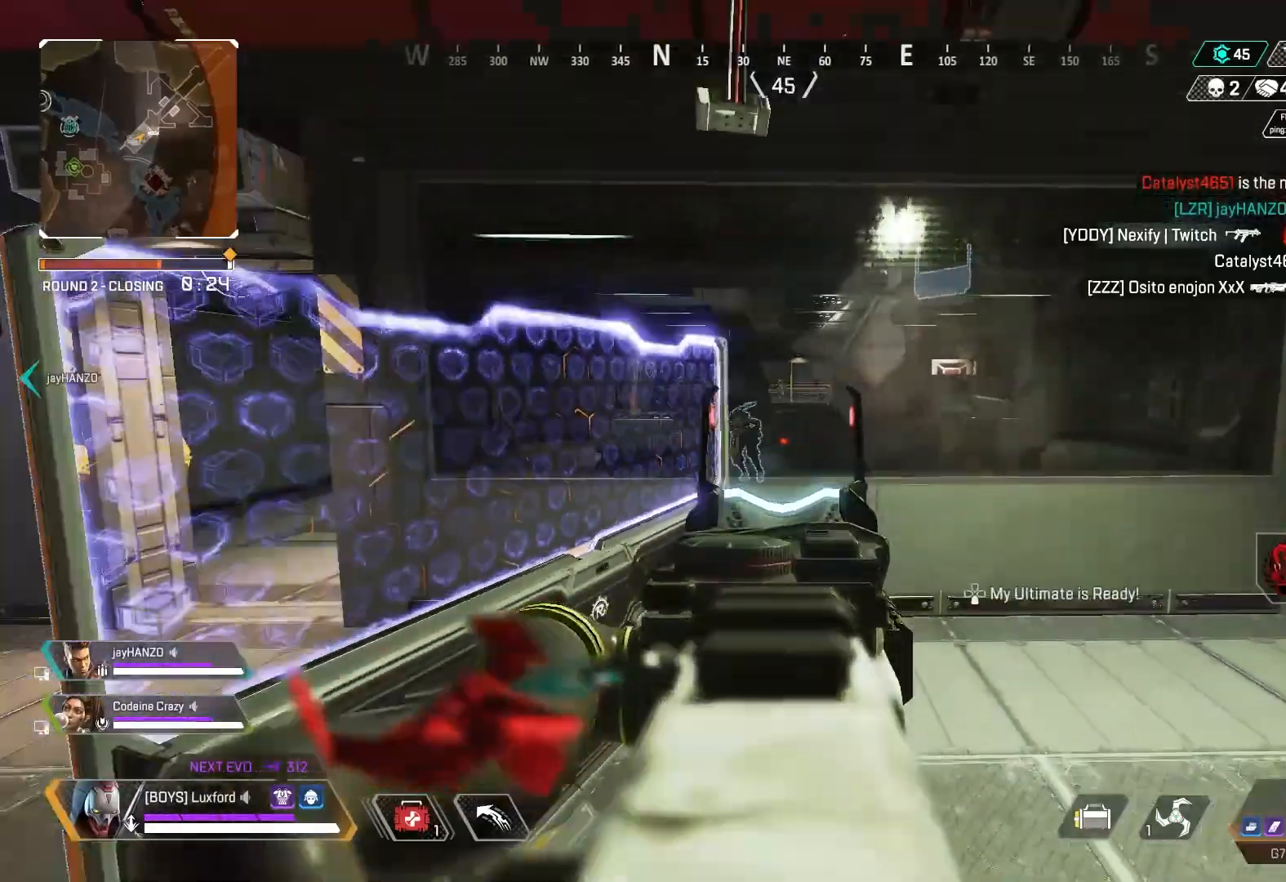
{"buttons": ["L1"], "left_stick": "center", "right_stick": "center", "events": [[217, "left_stick", "center"]]}
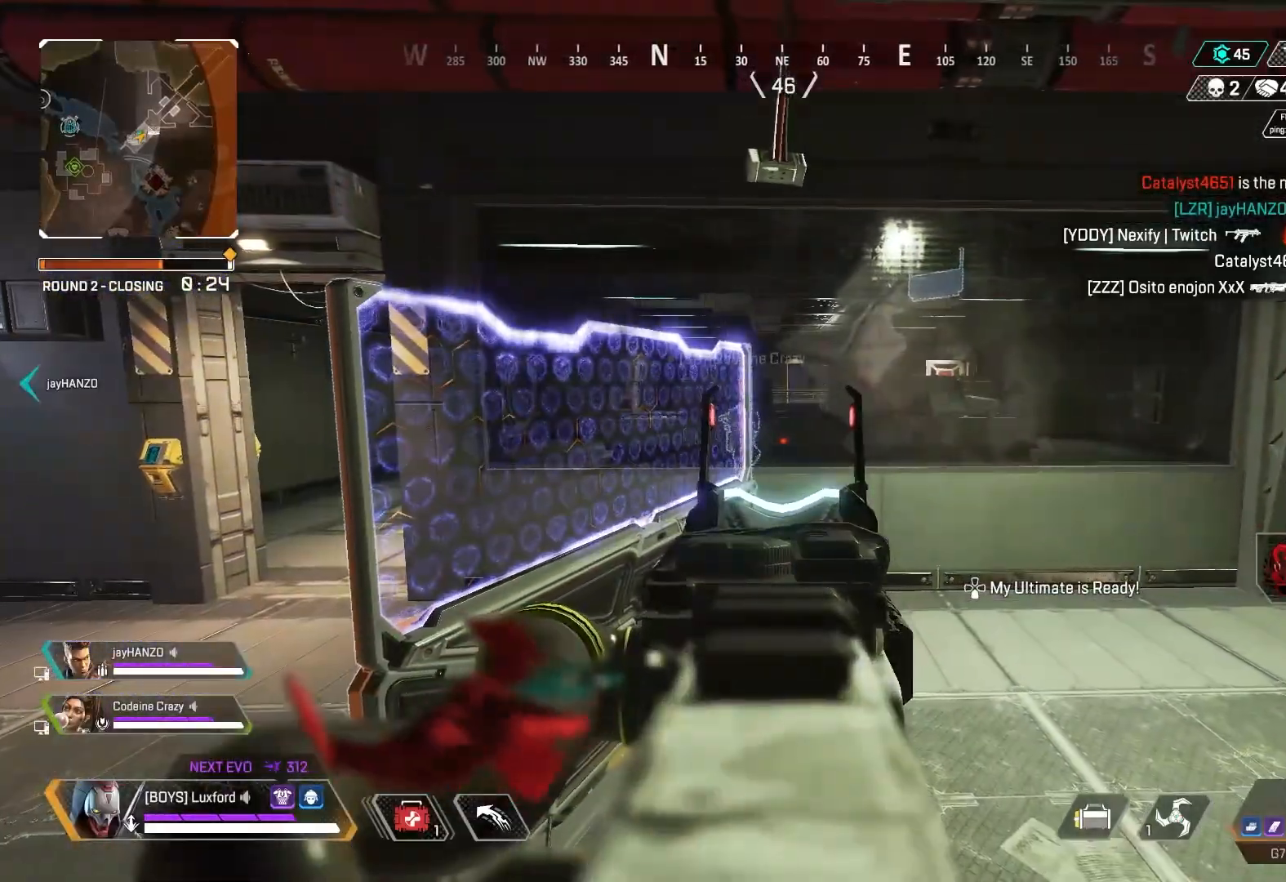
{"buttons": ["L1"], "left_stick": "center", "right_stick": "center", "events": []}
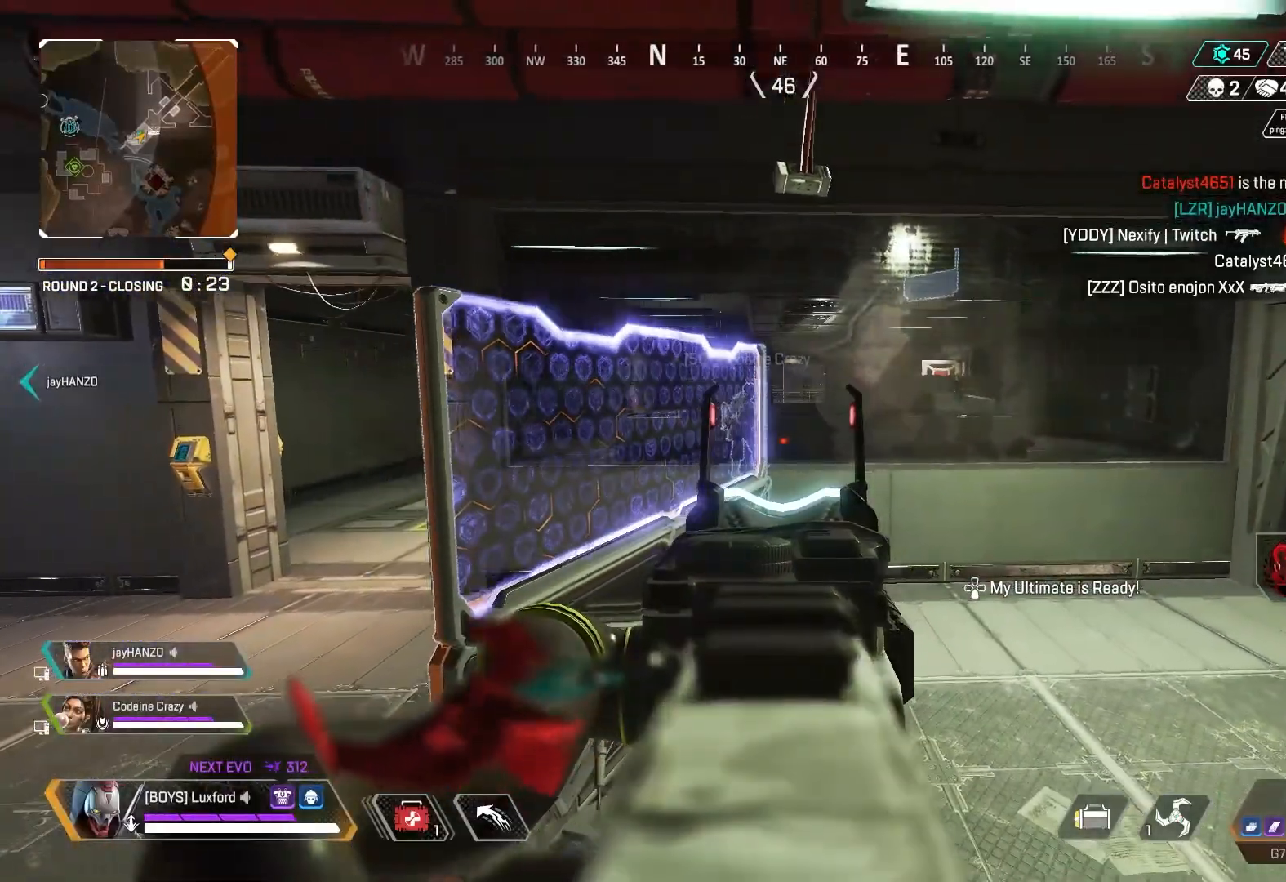
{"buttons": ["L3"], "left_stick": "up-left", "right_stick": "center", "events": [[117, "L1", "up"], [117, "left_stick", "left"], [267, "right_stick", "left"], [283, "left_stick", "up-left"], [300, "L2", "down"], [317, "R2", "down"], [450, "R2", "up"], [467, "L3", "down"], [483, "L2", "up"], [500, "right_stick", "center"]]}
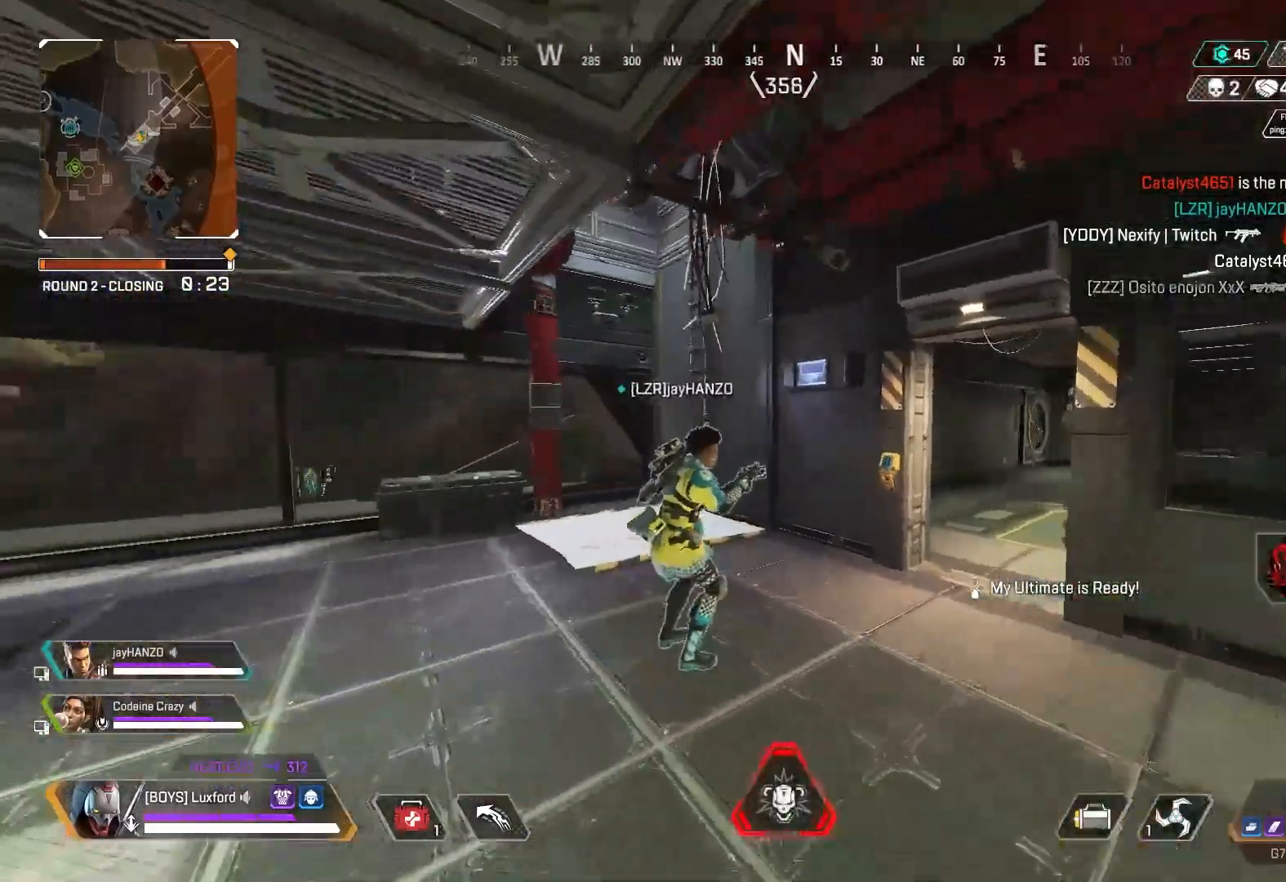
{"buttons": ["L3"], "left_stick": "up-left", "right_stick": "center", "events": [[117, "L3", "up"], [217, "L3", "down"], [283, "right_stick", "up"], [350, "L3", "up"], [400, "right_stick", "center"], [450, "L3", "down"]]}
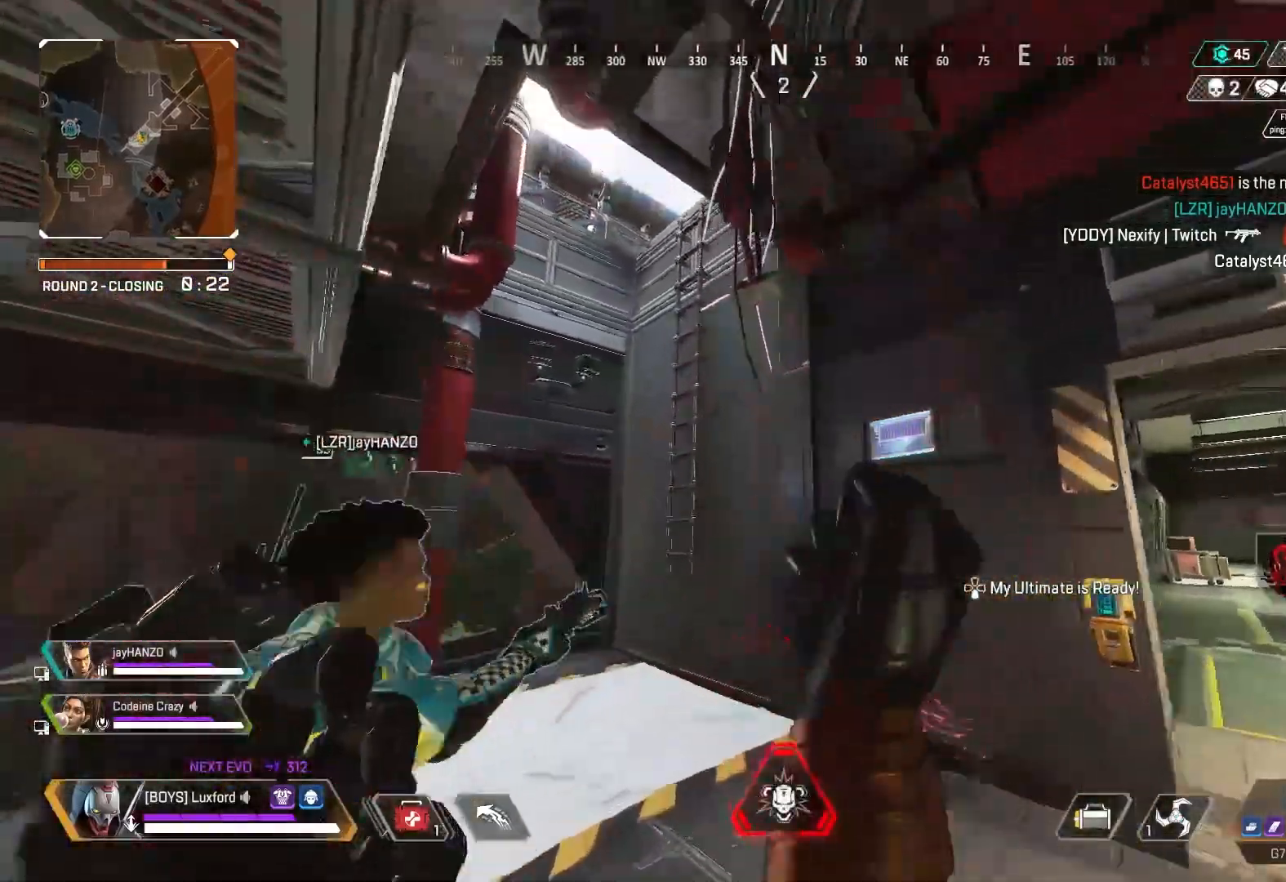
{"buttons": ["CROSS"], "left_stick": "up", "right_stick": "up-right", "events": [[50, "L3", "up"], [67, "right_stick", "up"], [150, "L3", "down"], [200, "right_stick", "center"], [383, "L3", "up"], [417, "left_stick", "up"], [433, "right_stick", "up-right"], [450, "CROSS", "down"]]}
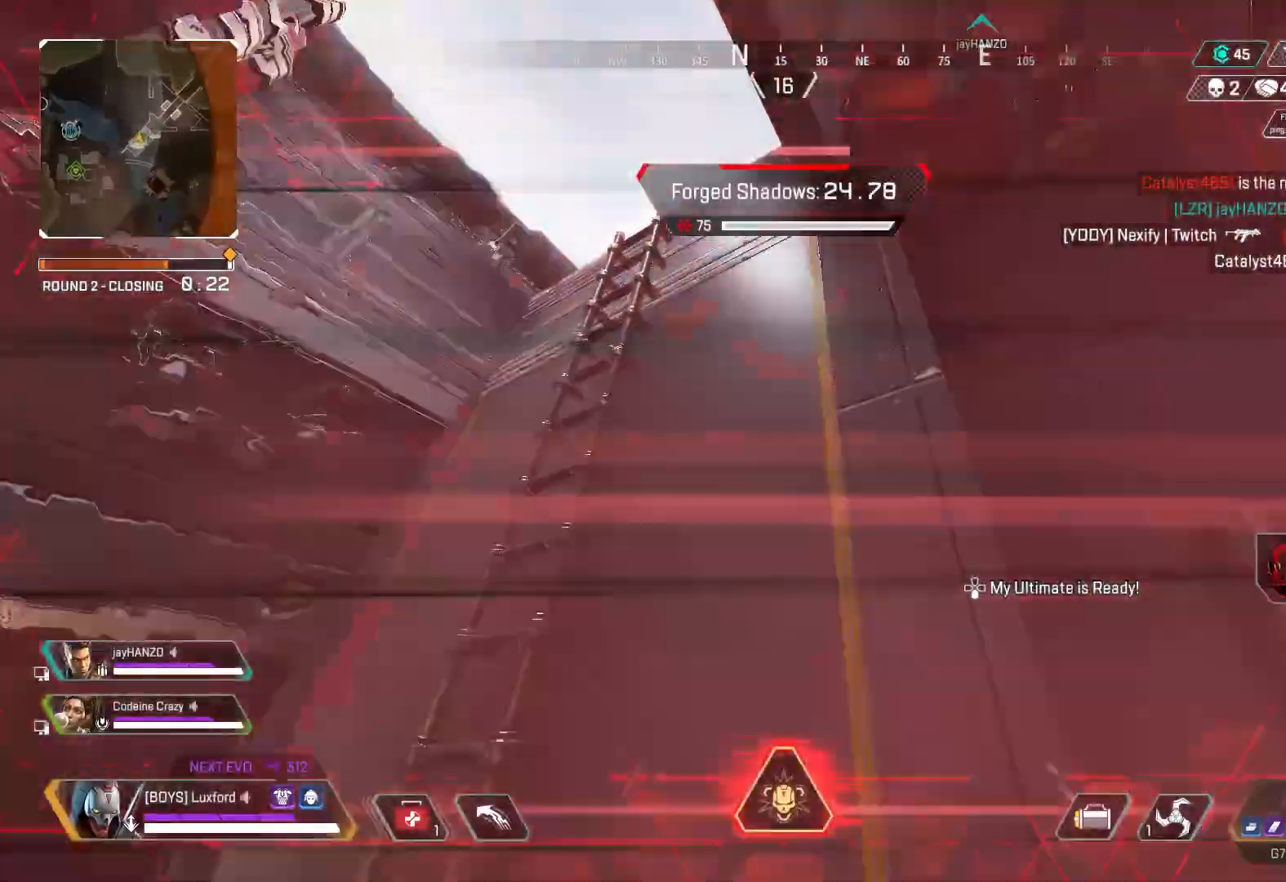
{"buttons": ["CROSS"], "left_stick": "up", "right_stick": "center", "events": [[100, "right_stick", "center"], [183, "right_stick", "up-right"], [300, "right_stick", "center"]]}
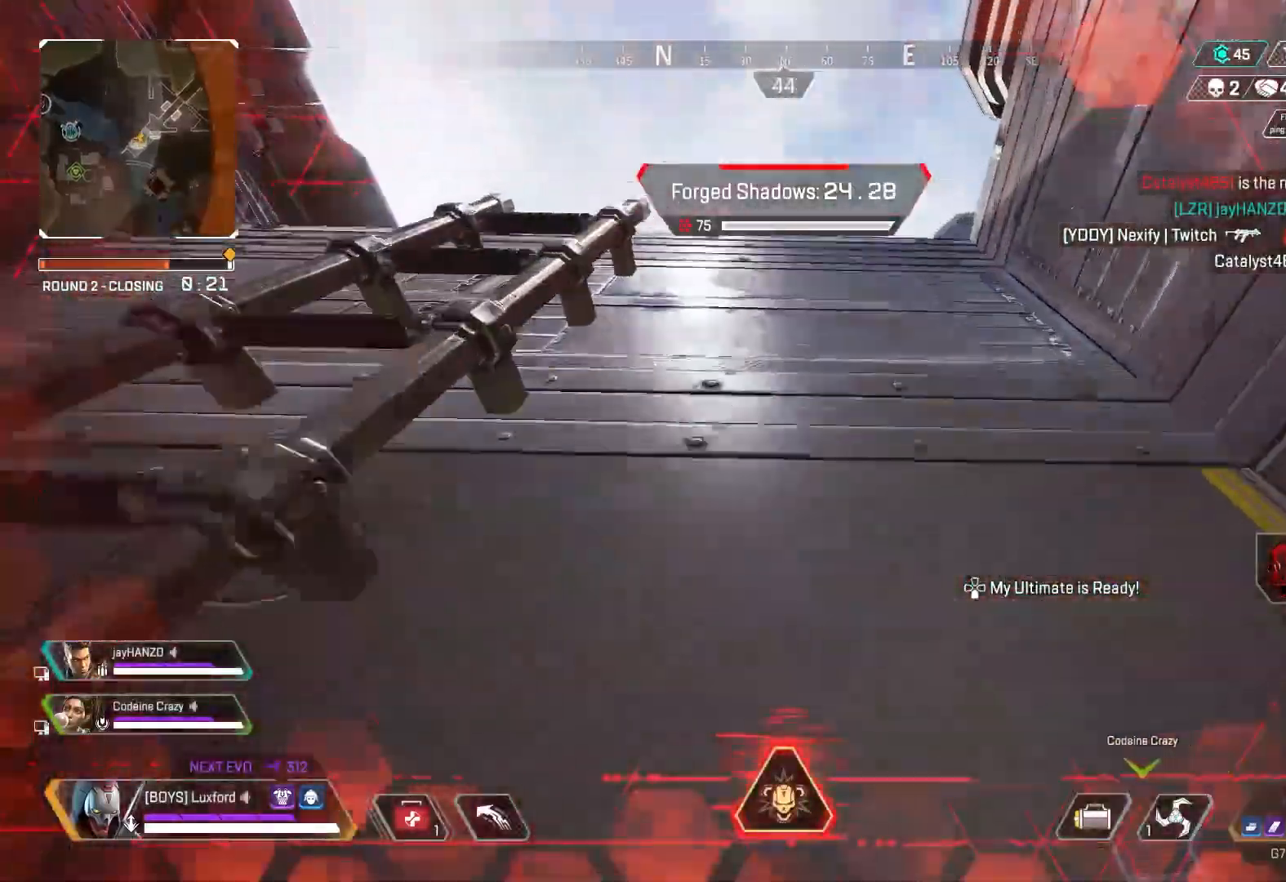
{"buttons": ["CROSS"], "left_stick": "up", "right_stick": "down", "events": [[217, "right_stick", "down"]]}
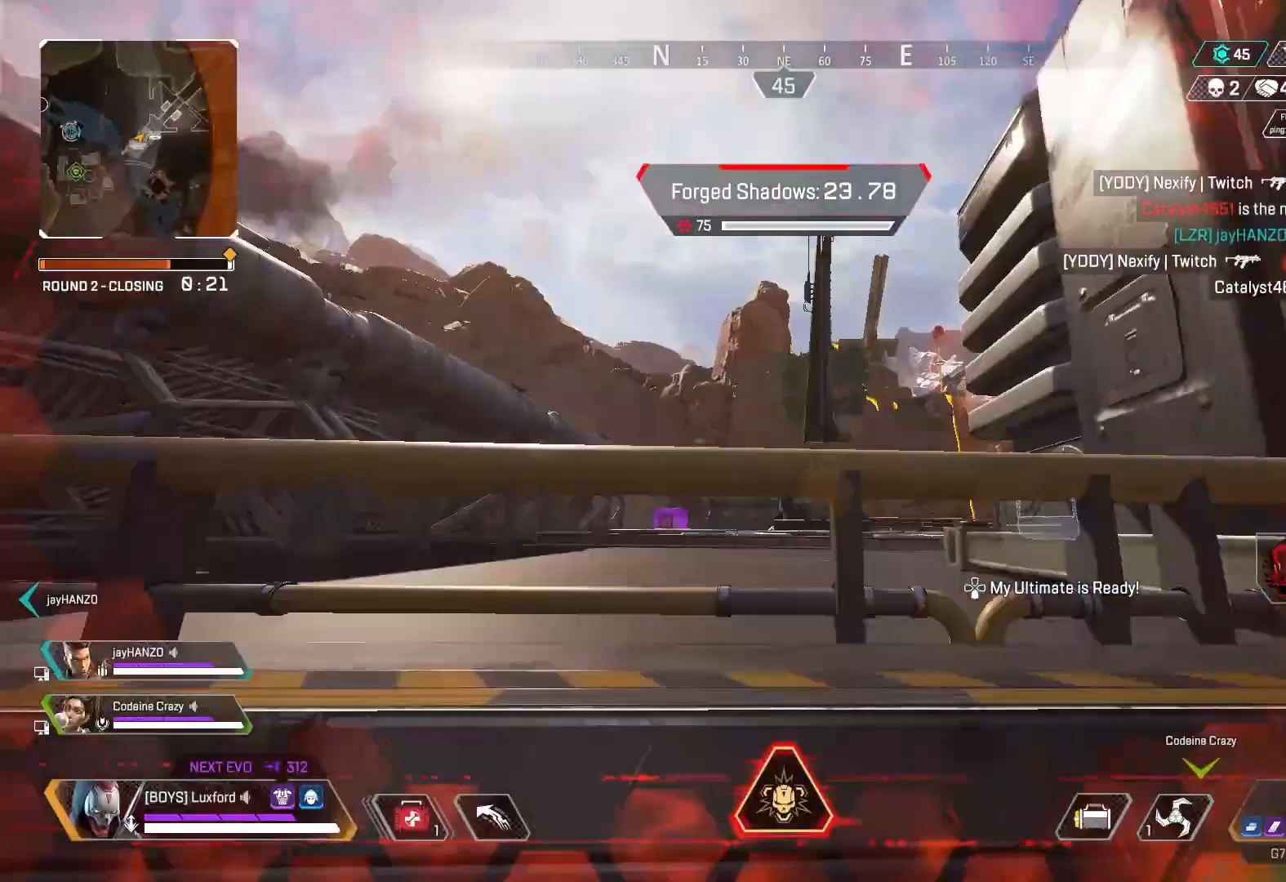
{"buttons": ["L3"], "left_stick": "up-left", "right_stick": "center", "events": [[67, "right_stick", "center"], [133, "L3", "down"], [200, "CROSS", "up"], [217, "L3", "up"], [217, "left_stick", "up-left"], [300, "L3", "down"]]}
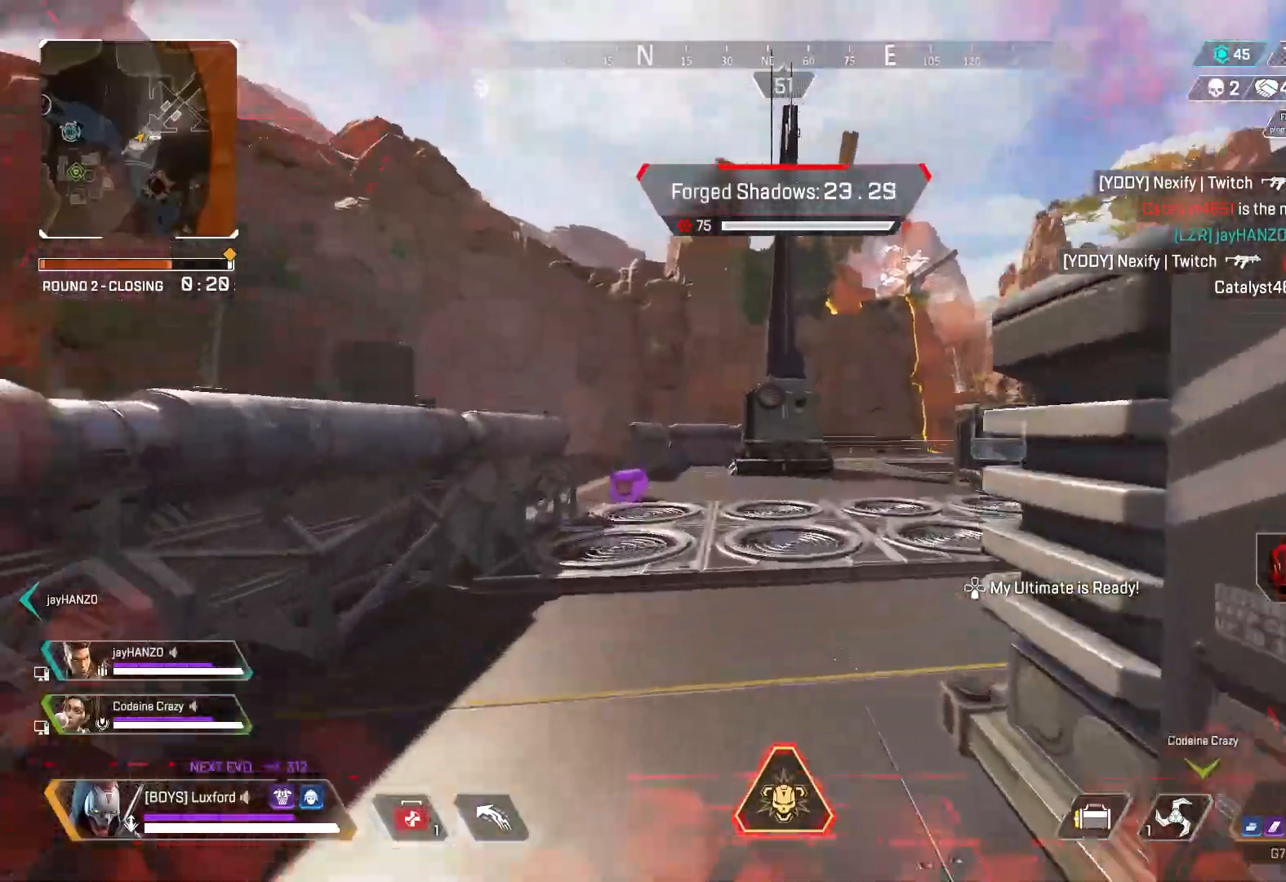
{"buttons": ["CIRCLE"], "left_stick": "left", "right_stick": "center", "events": [[17, "right_stick", "right"], [117, "CIRCLE", "down"], [133, "right_stick", "center"], [217, "CIRCLE", "up"], [267, "L3", "up"], [383, "CROSS", "down"], [467, "CIRCLE", "down"], [467, "left_stick", "left"], [483, "CROSS", "up"]]}
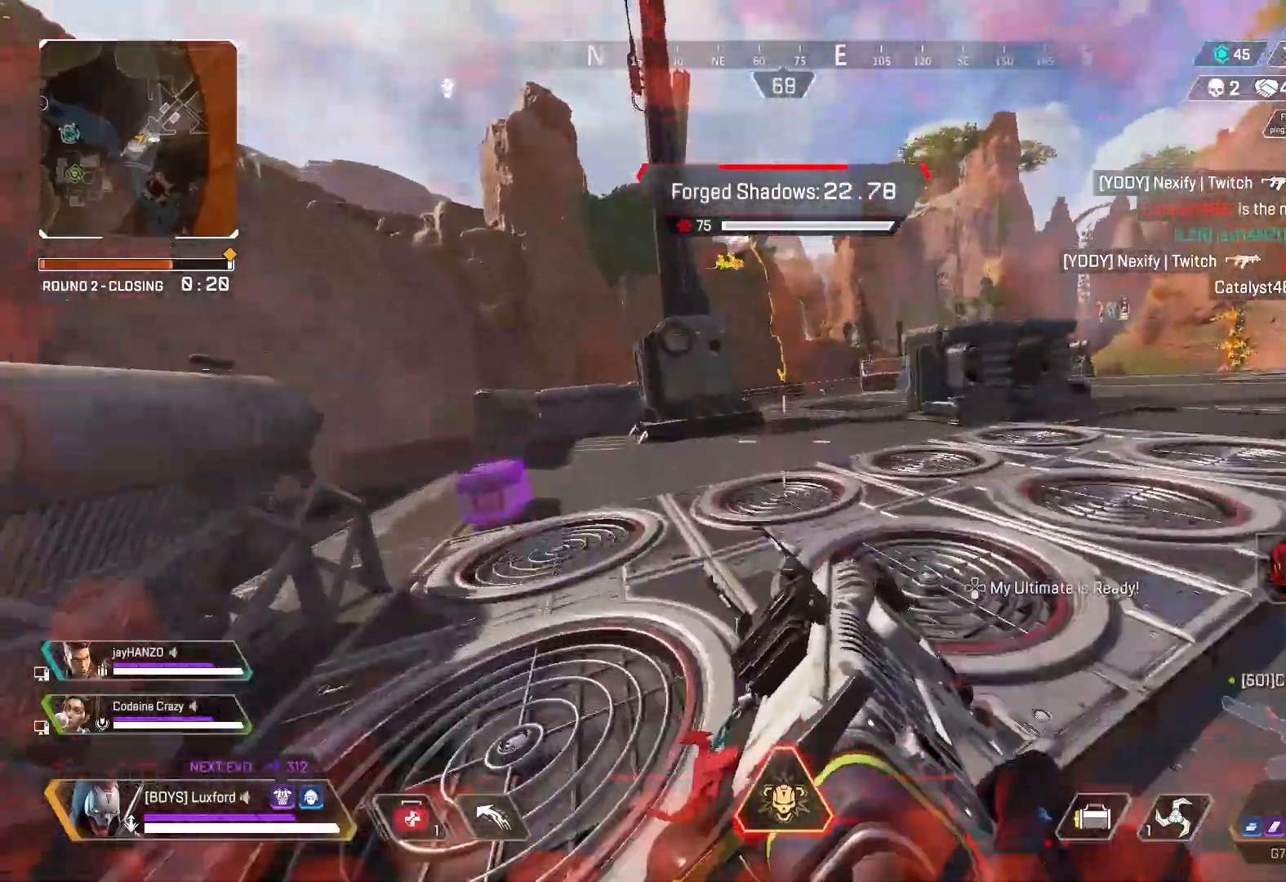
{"buttons": [], "left_stick": "left", "right_stick": "center", "events": [[367, "CIRCLE", "up"]]}
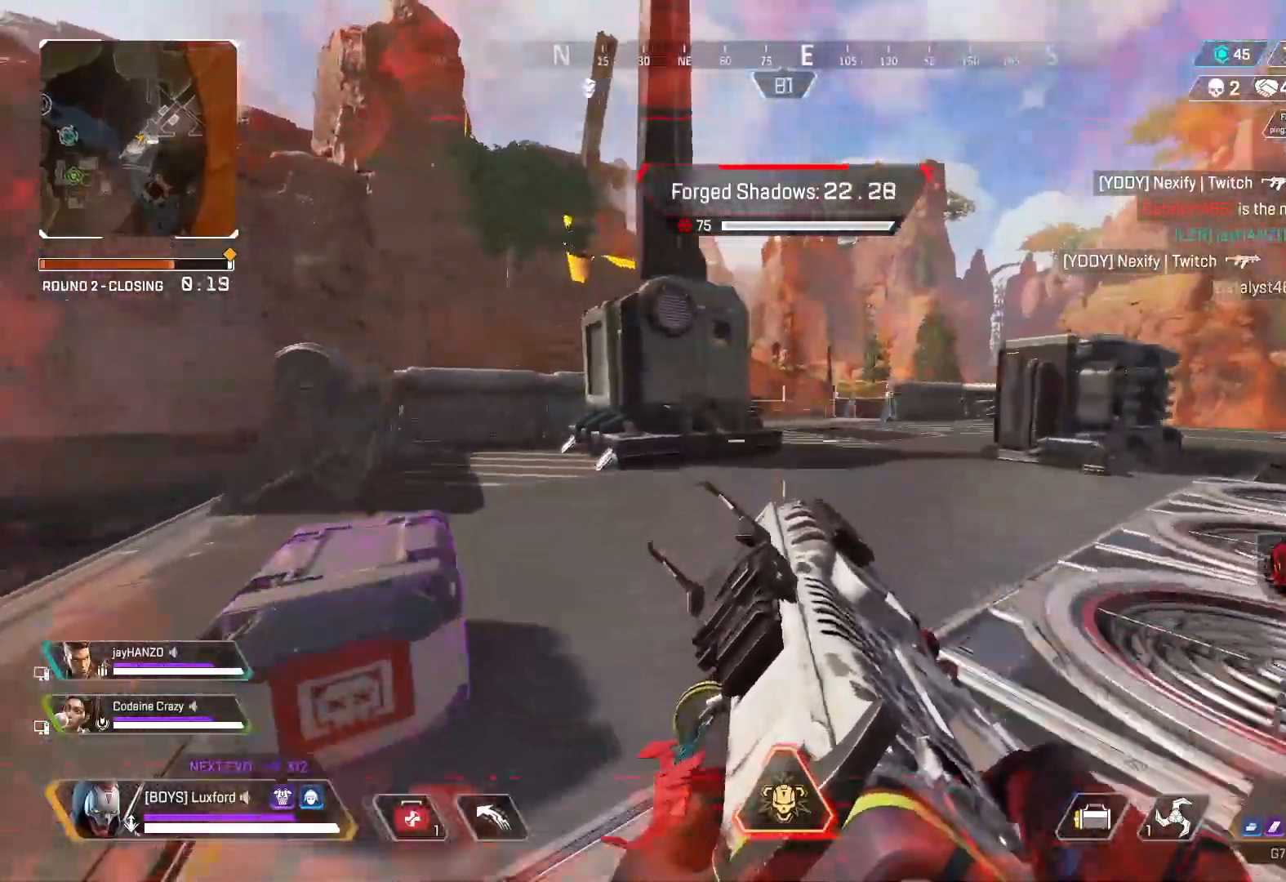
{"buttons": ["L1", "R1"], "left_stick": "left", "right_stick": "down-right", "events": [[67, "right_stick", "right"], [117, "L1", "down"], [133, "CIRCLE", "down"], [233, "CIRCLE", "up"], [333, "right_stick", "center"], [350, "R1", "down"], [383, "right_stick", "down"], [500, "right_stick", "down-right"]]}
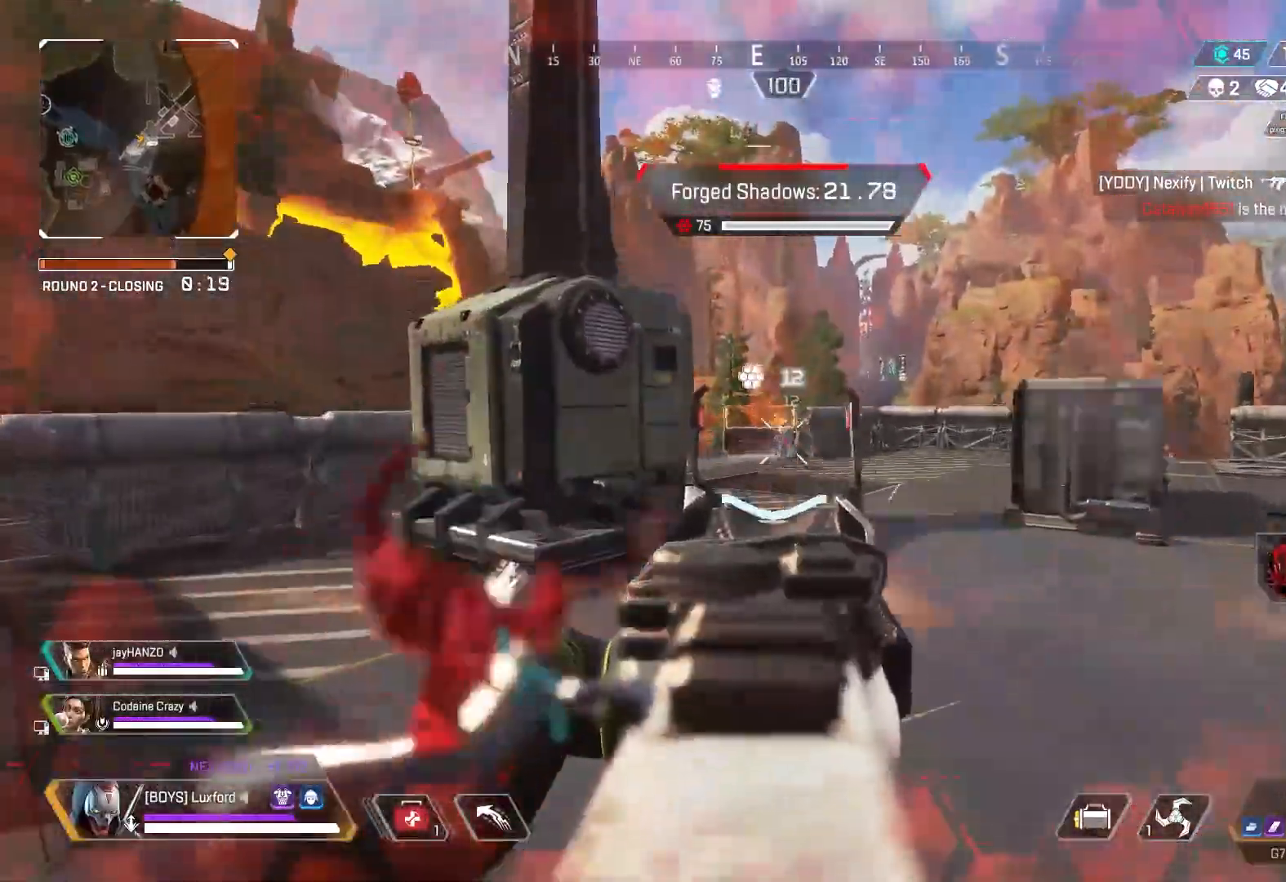
{"buttons": ["L1", "R1"], "left_stick": "left", "right_stick": "right", "events": [[200, "right_stick", "left"], [300, "right_stick", "down"], [467, "right_stick", "right"]]}
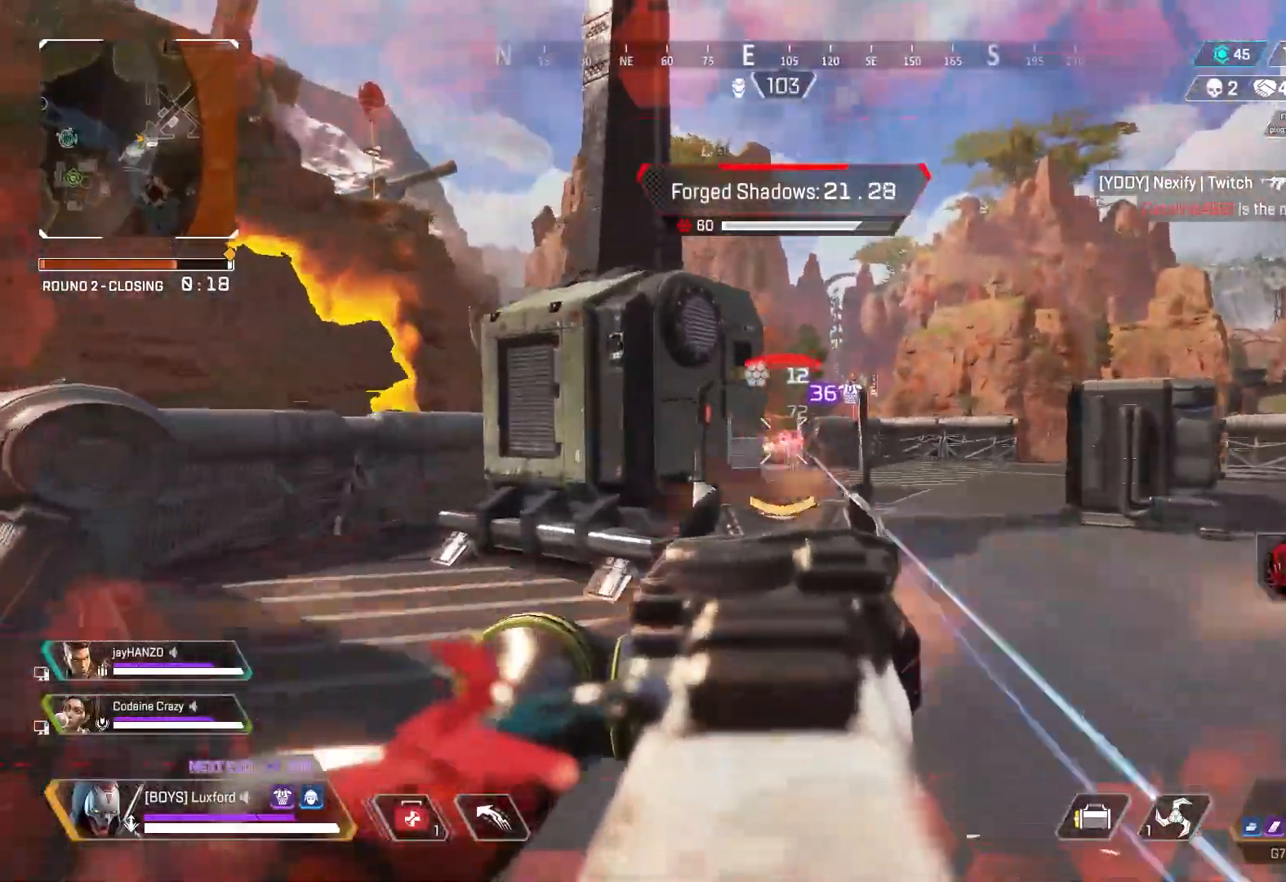
{"buttons": ["L3"], "left_stick": "up-left", "right_stick": "left", "events": [[50, "right_stick", "center"], [283, "left_stick", "up-left"], [383, "L1", "up"], [383, "SQUARE", "down"], [400, "R1", "up"], [417, "right_stick", "left"], [450, "SQUARE", "up"], [483, "L3", "down"]]}
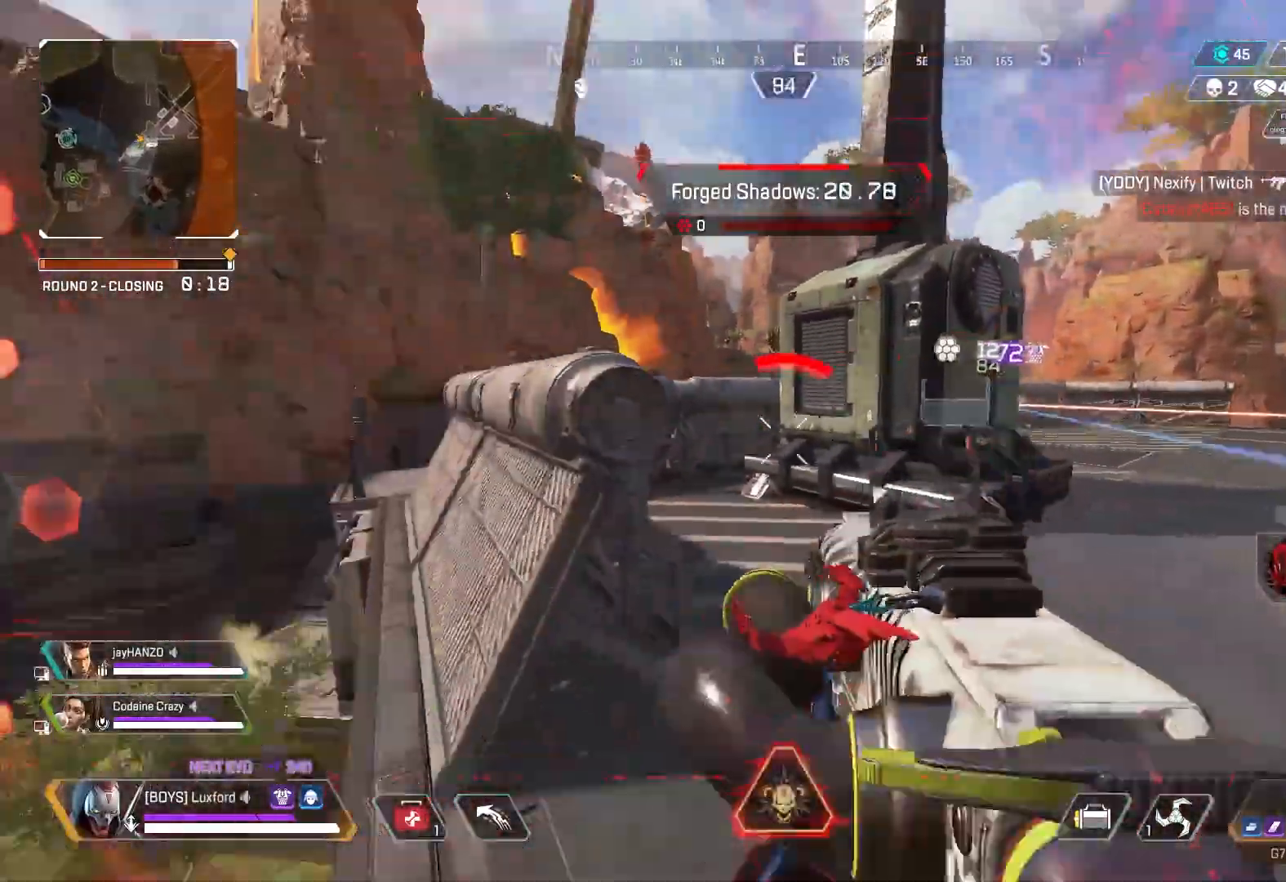
{"buttons": ["CROSS"], "left_stick": "up-left", "right_stick": "left", "events": [[67, "right_stick", "center"], [117, "L3", "up"], [117, "left_stick", "up"], [250, "CROSS", "down"], [417, "left_stick", "up-left"], [467, "right_stick", "left"]]}
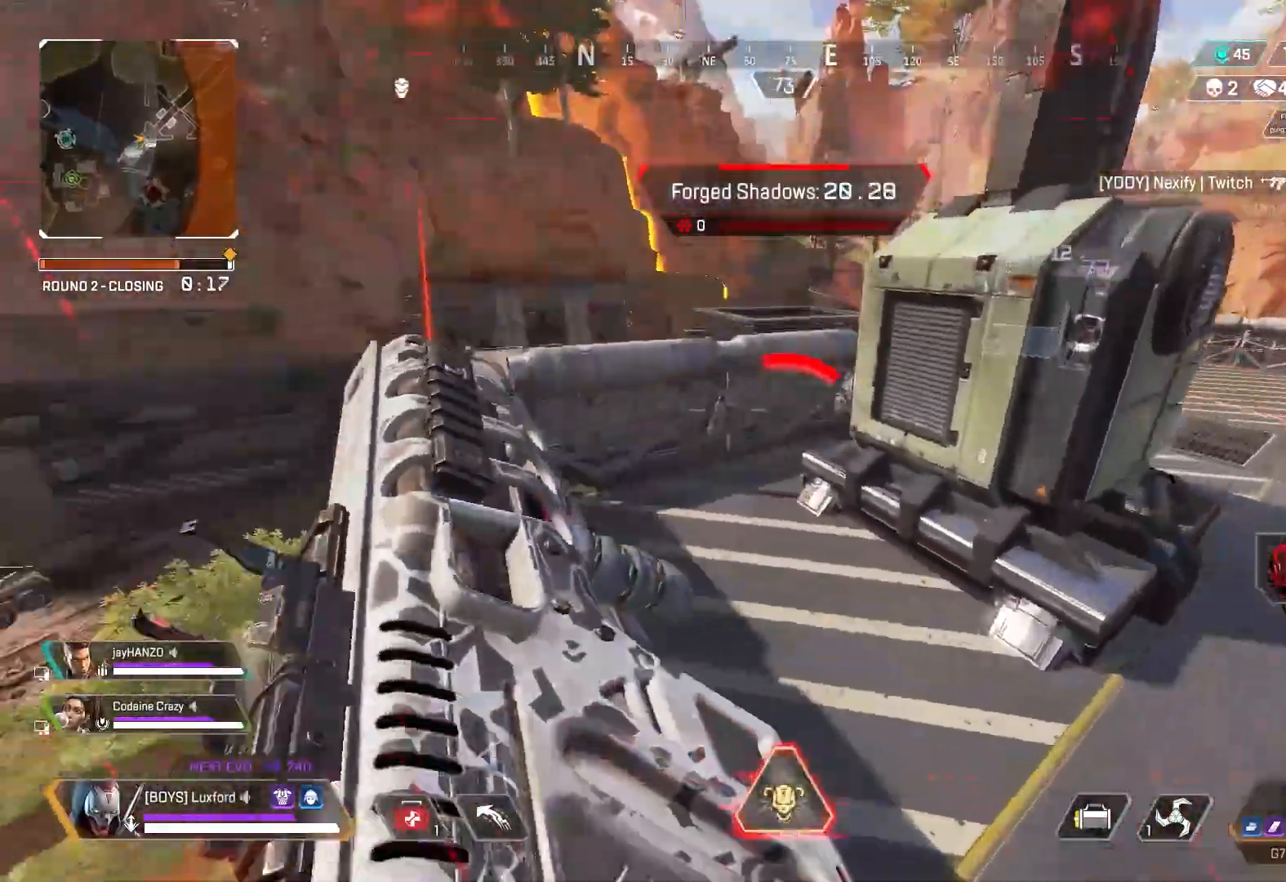
{"buttons": ["CROSS"], "left_stick": "left", "right_stick": "center", "events": [[50, "L3", "down"], [67, "right_stick", "center"], [133, "CROSS", "up"], [283, "right_stick", "right"], [367, "CROSS", "down"], [383, "right_stick", "center"], [400, "L3", "up"], [483, "left_stick", "left"]]}
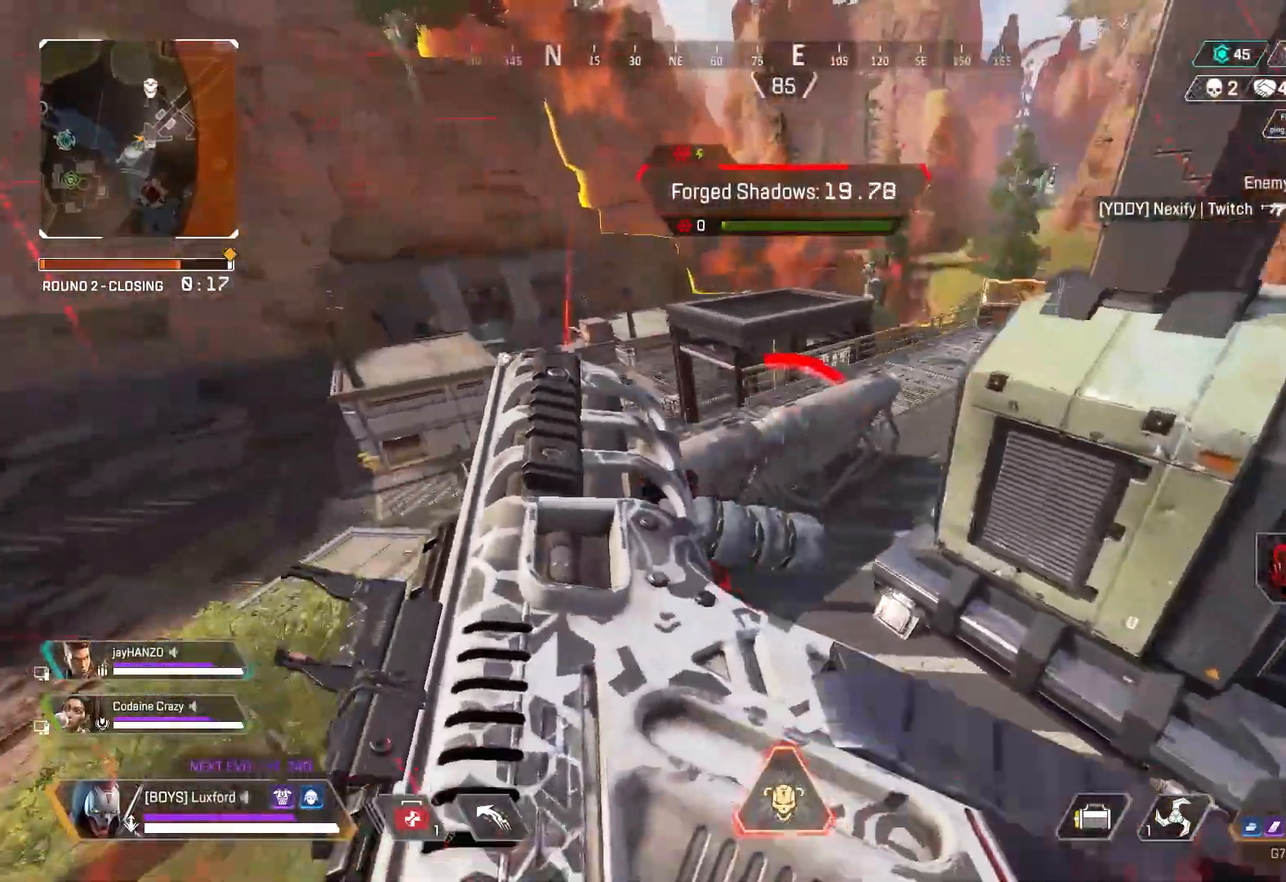
{"buttons": [], "left_stick": "up-right", "right_stick": "center", "events": [[17, "CROSS", "up"], [33, "right_stick", "right"], [150, "right_stick", "center"], [350, "left_stick", "up-right"]]}
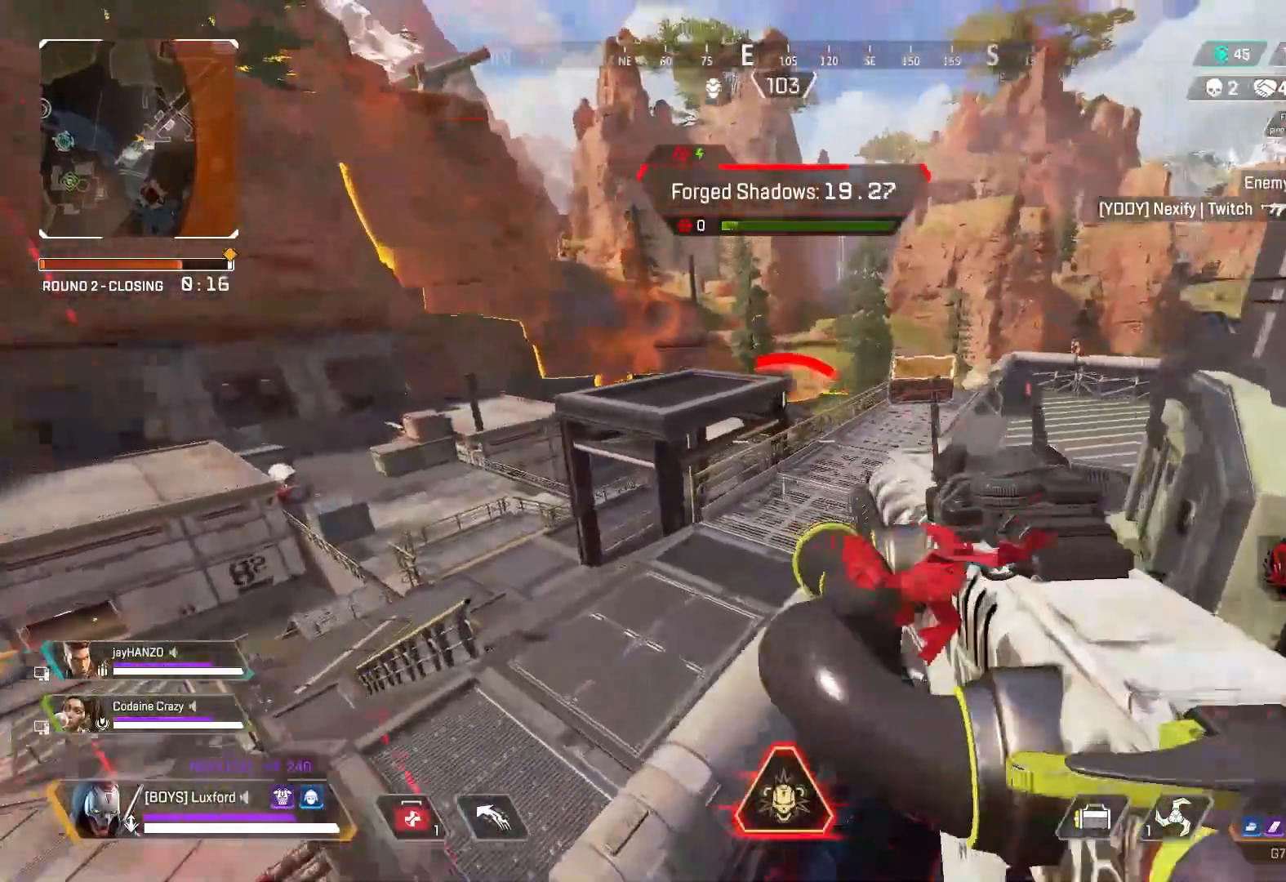
{"buttons": [], "left_stick": "up-left", "right_stick": "center", "events": [[67, "left_stick", "up"], [83, "L3", "down"], [100, "right_stick", "down-left"], [183, "right_stick", "center"], [200, "L3", "up"], [267, "L3", "down"], [367, "CIRCLE", "down"], [367, "L3", "up"], [450, "left_stick", "up-left"], [483, "CIRCLE", "up"]]}
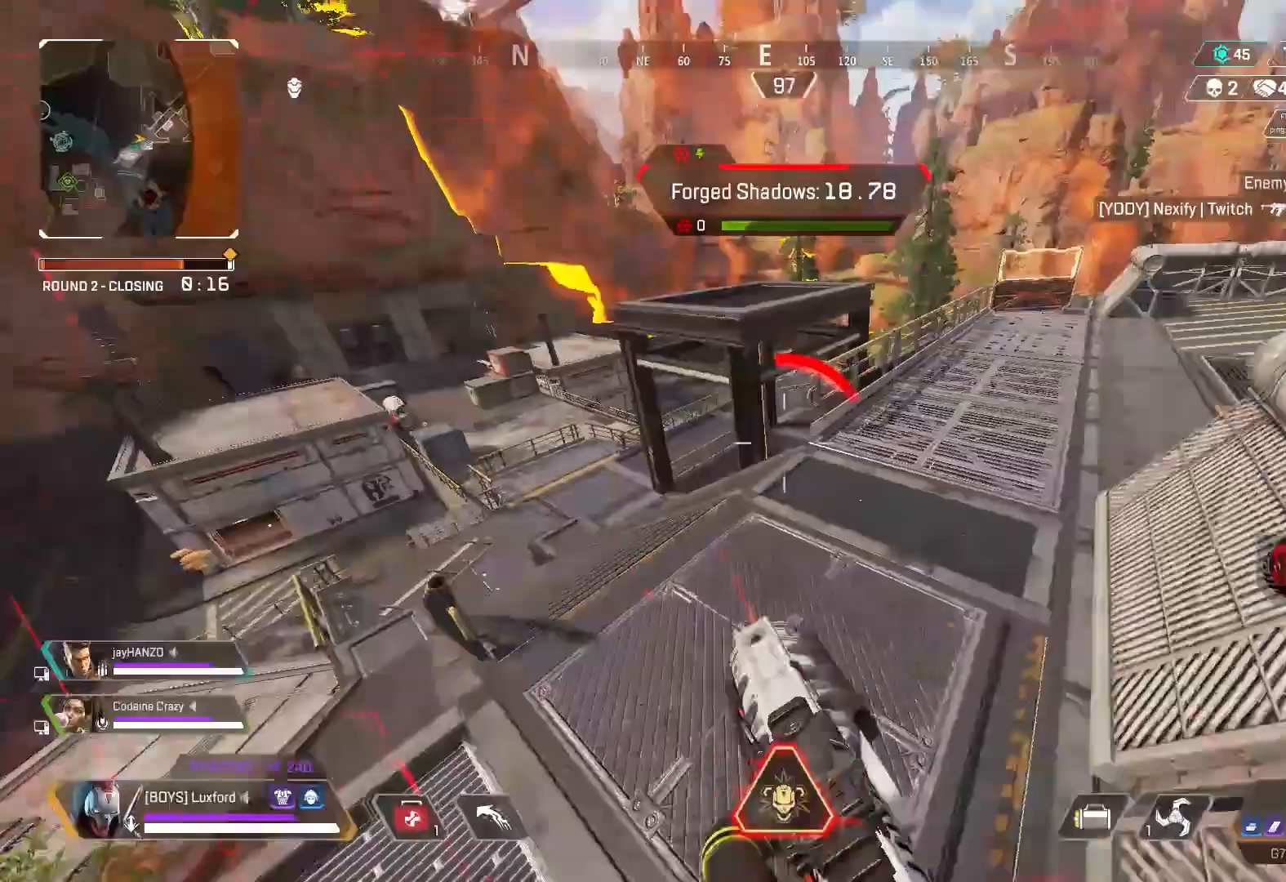
{"buttons": [], "left_stick": "left", "right_stick": "center", "events": [[167, "right_stick", "right"], [200, "left_stick", "left"], [300, "CIRCLE", "down"], [317, "right_stick", "center"], [400, "CIRCLE", "up"]]}